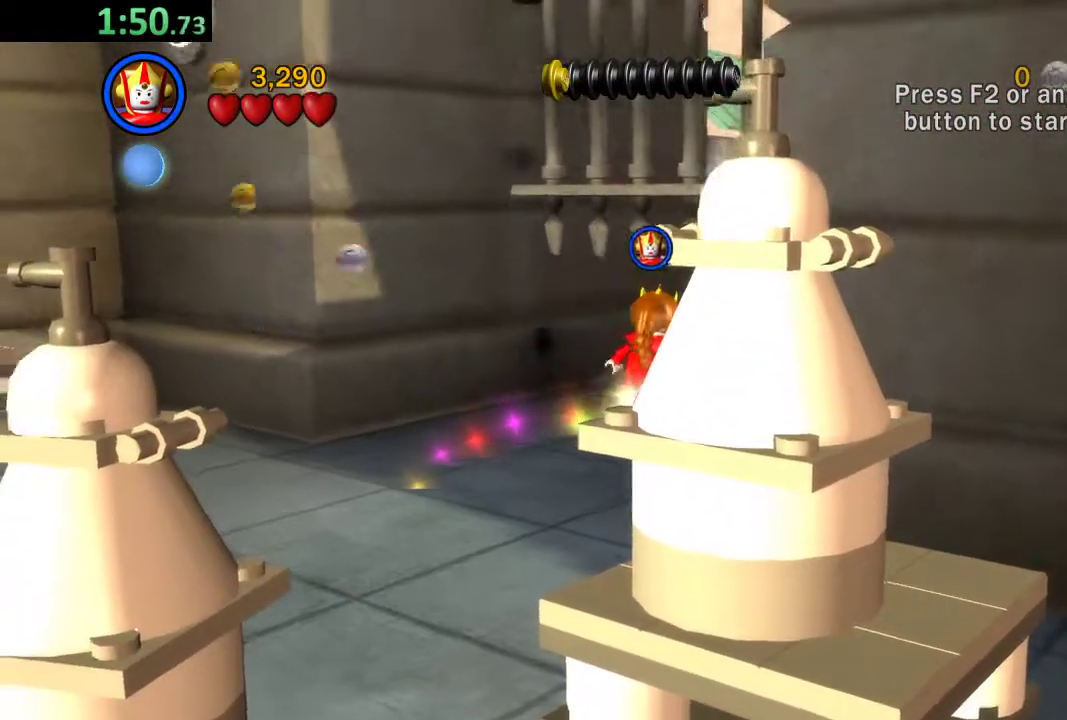
Gameplay with a controller (Xbox layout); each line is a JSON object with the inputs held at the frame after it. "events" lists button and stick changes between this image and that frame as [ms after this image, input, new state], when the widget could be followed in between. Not read: right_stick.
{"buttons": [], "left_stick": "up-right", "events": []}
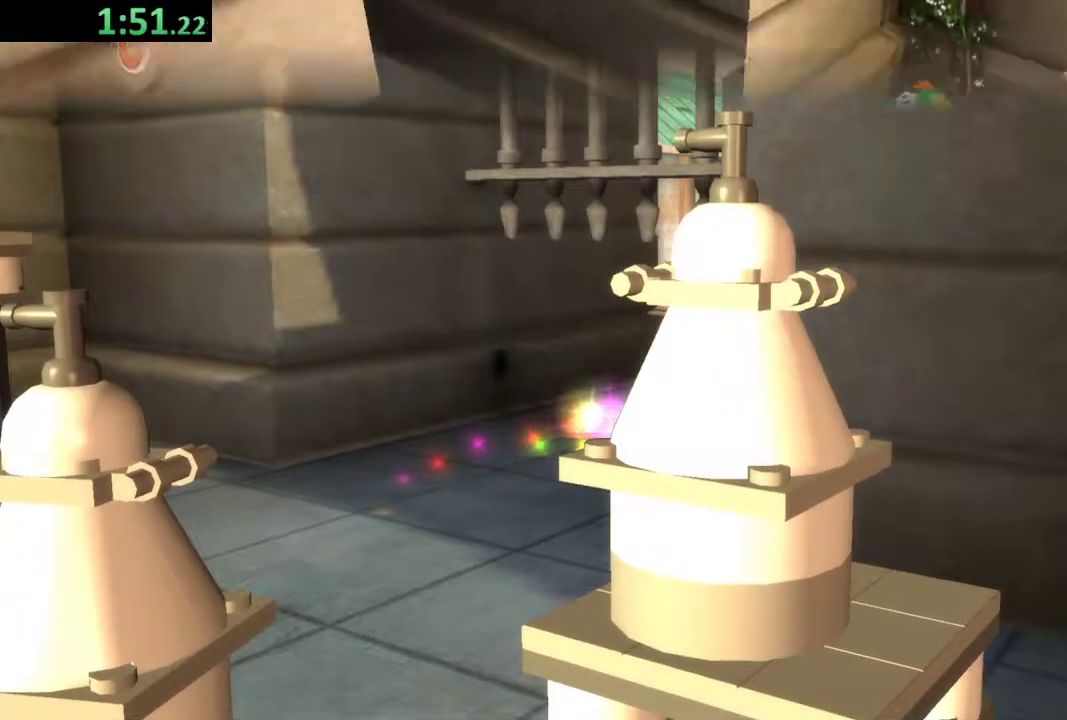
{"buttons": [], "left_stick": "right", "events": [[283, "left_stick", "right"]]}
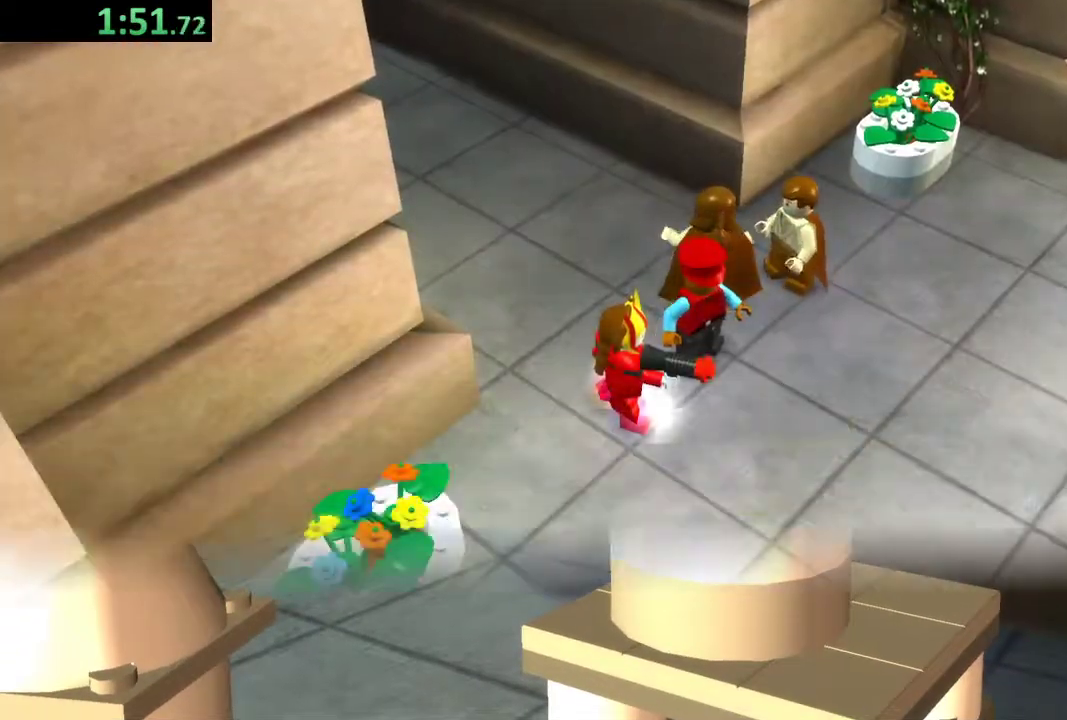
{"buttons": [], "left_stick": "right", "events": []}
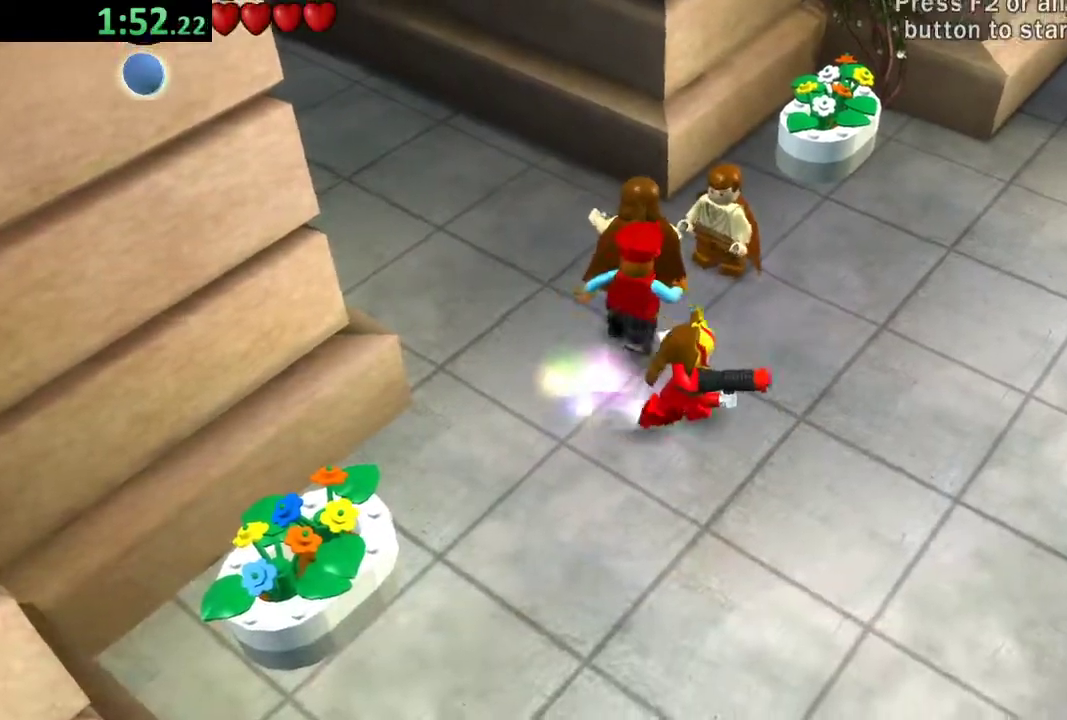
{"buttons": [], "left_stick": "right", "events": []}
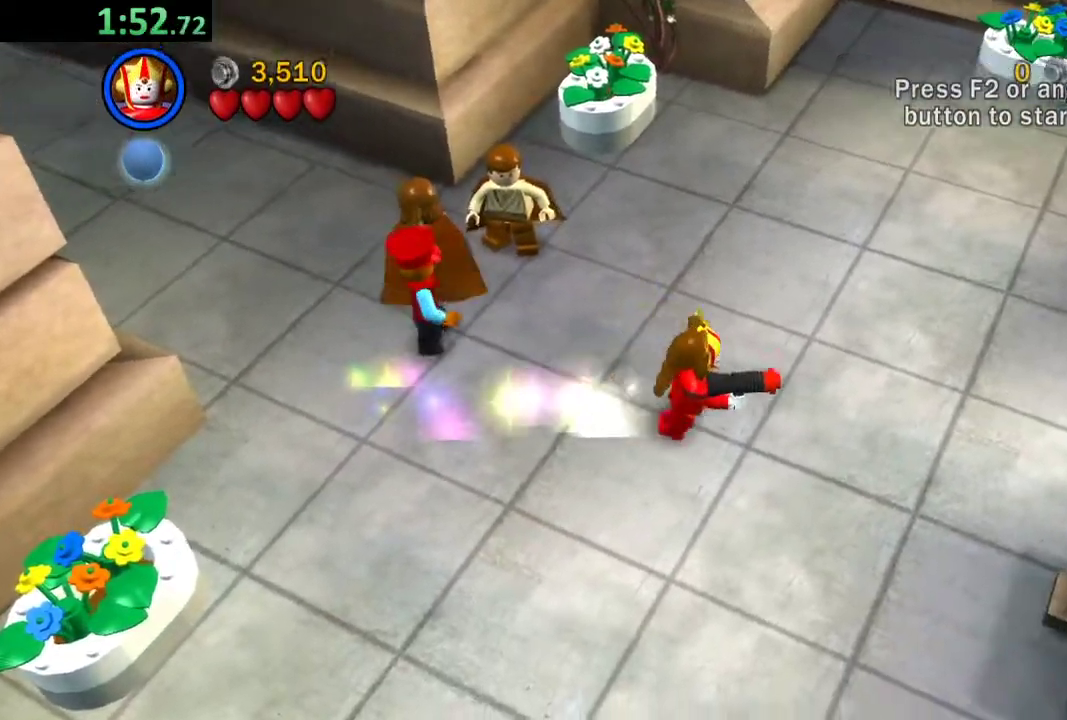
{"buttons": [], "left_stick": "right", "events": []}
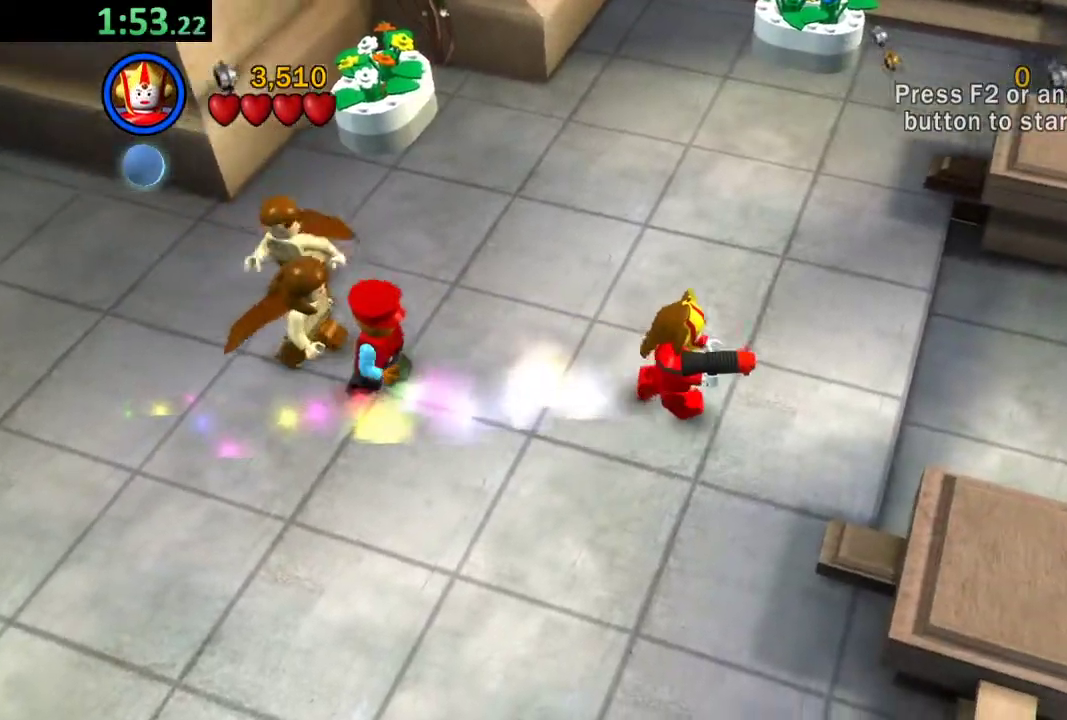
{"buttons": [], "left_stick": "right", "events": []}
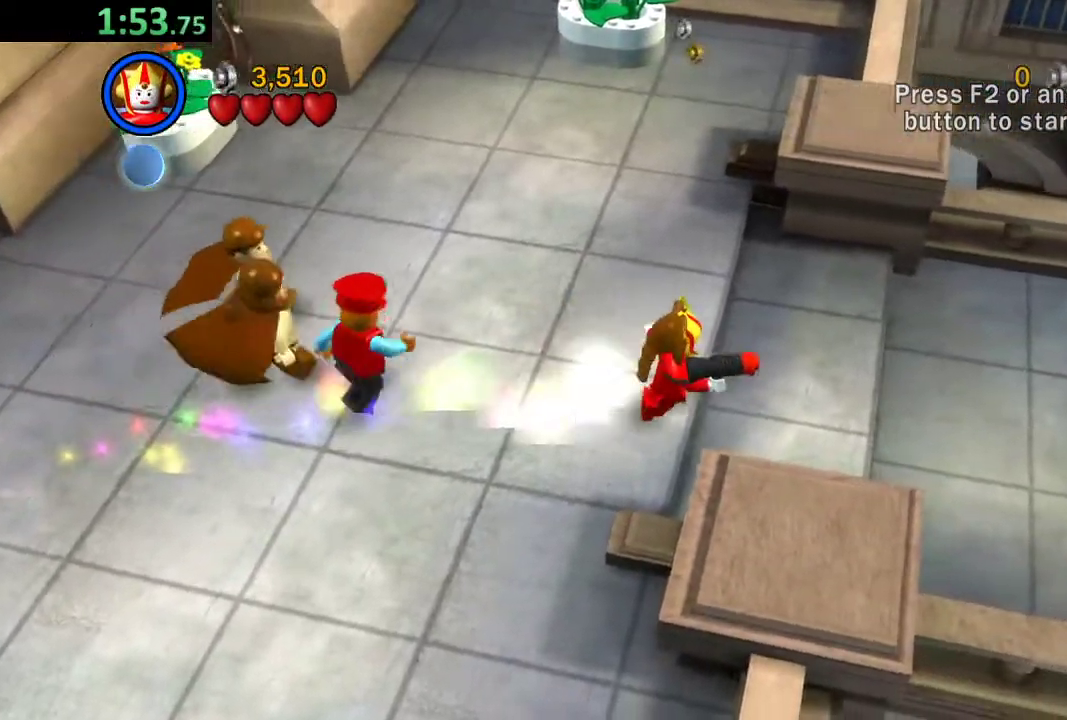
{"buttons": [], "left_stick": "right", "events": []}
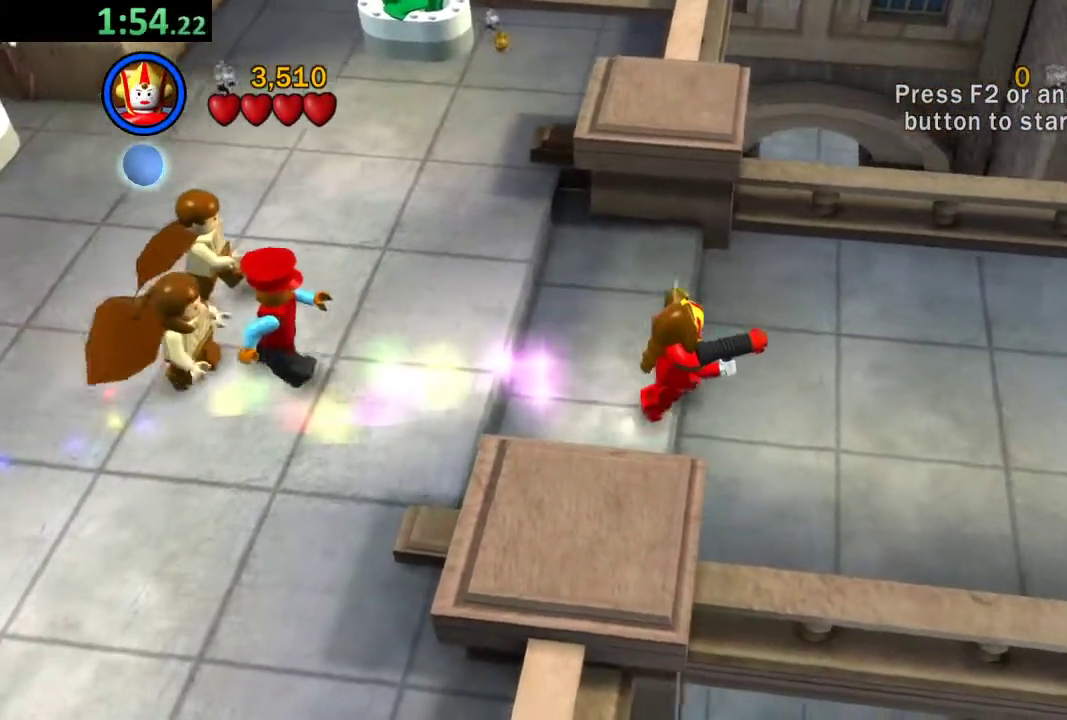
{"buttons": [], "left_stick": "right", "events": []}
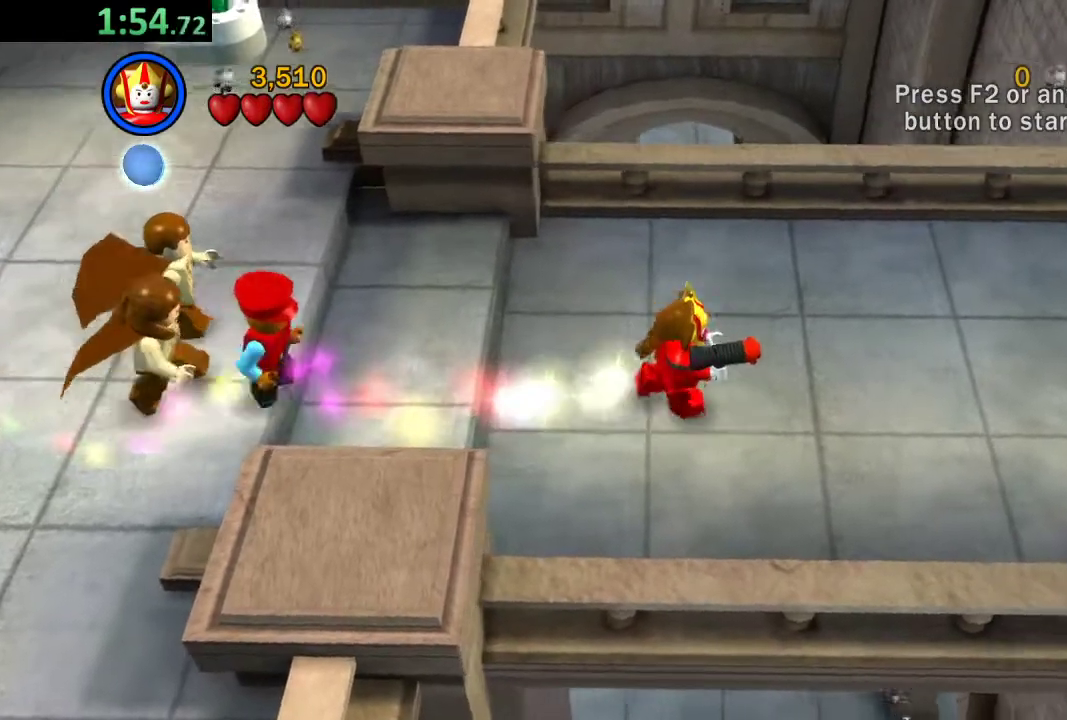
{"buttons": [], "left_stick": "right", "events": []}
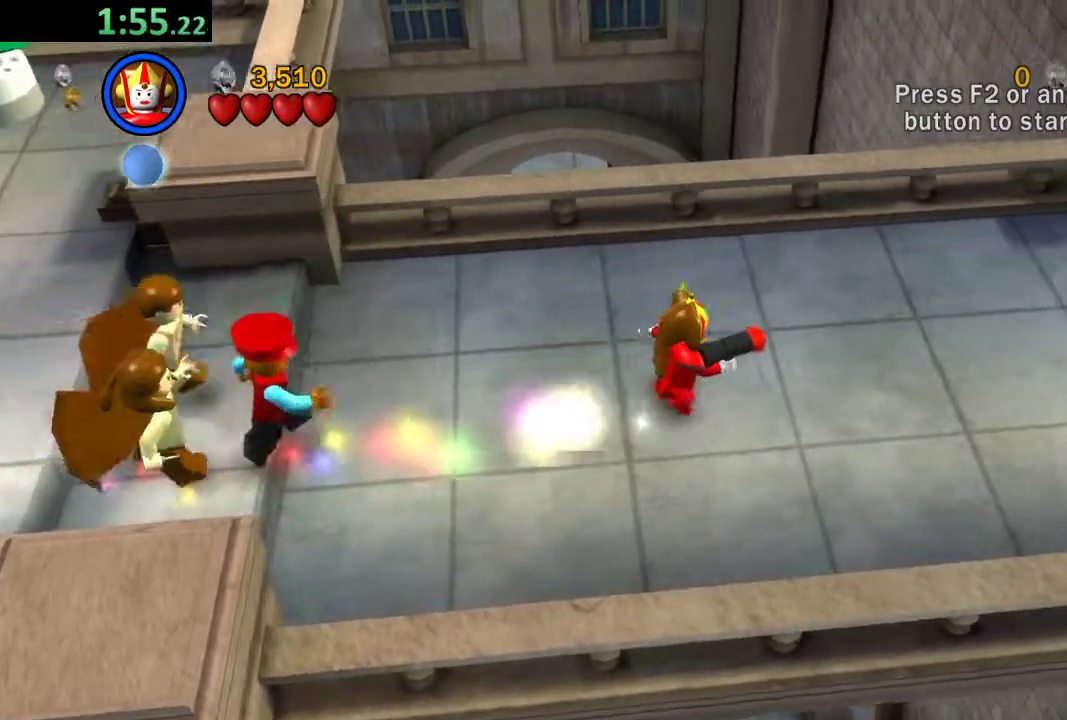
{"buttons": [], "left_stick": "right", "events": [[167, "X", "down"], [233, "X", "up"], [383, "X", "down"], [483, "X", "up"]]}
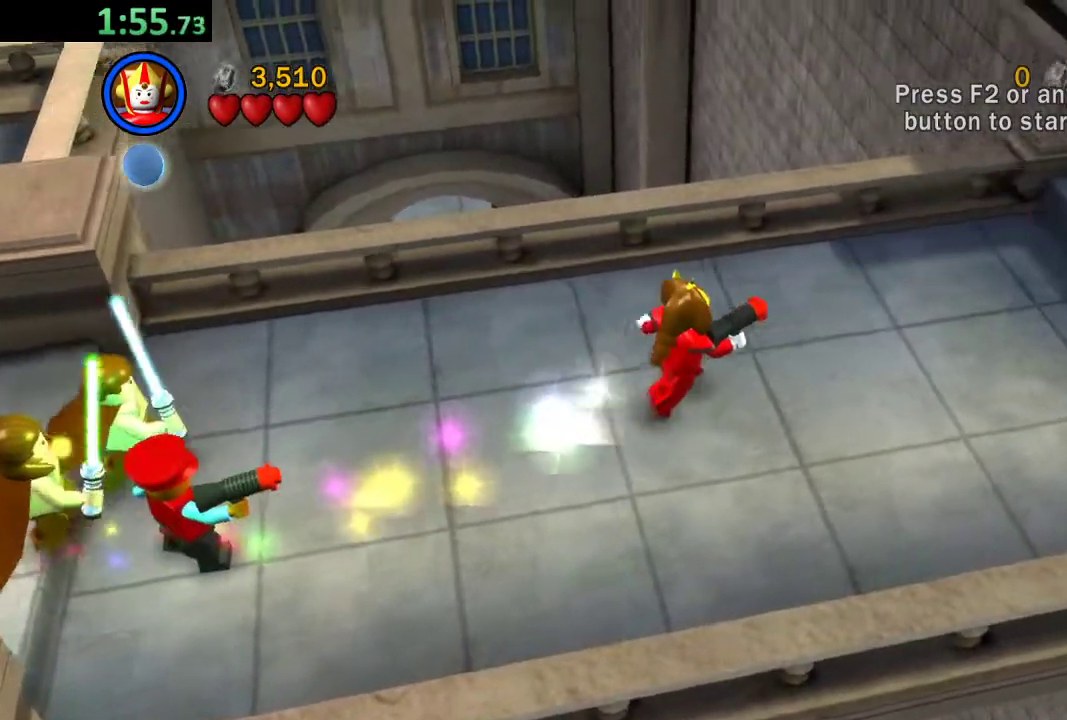
{"buttons": ["X"], "left_stick": "up-right", "events": [[83, "X", "down"], [217, "X", "up"], [283, "X", "down"], [383, "X", "up"], [483, "X", "down"], [500, "left_stick", "up-right"]]}
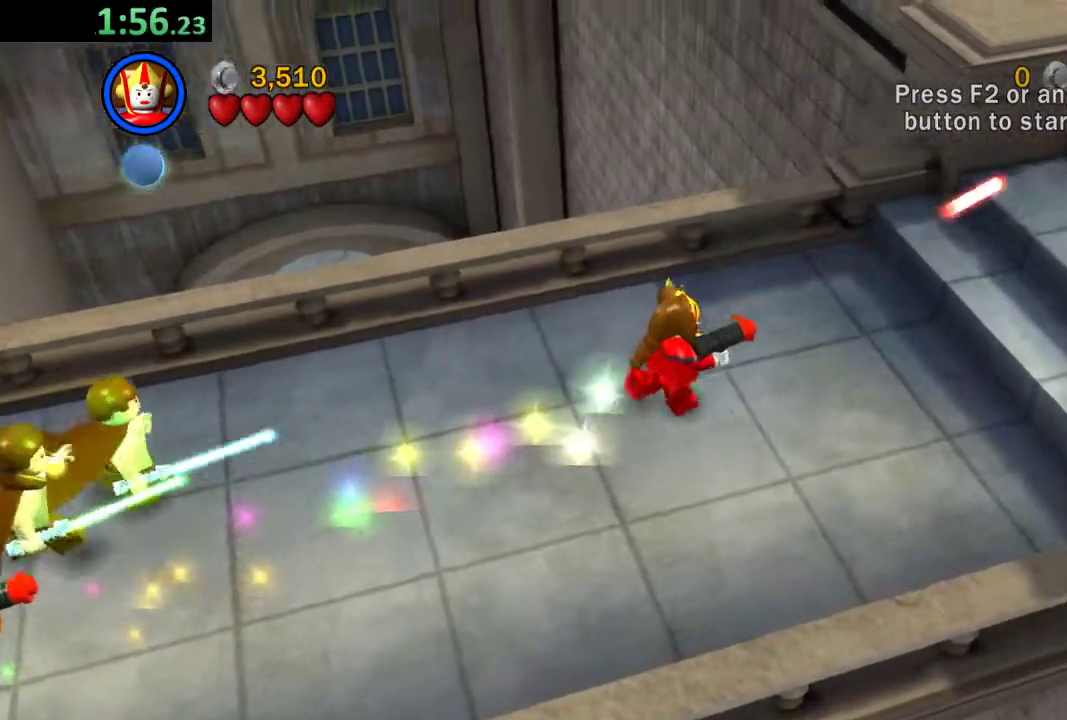
{"buttons": [], "left_stick": "up-right", "events": [[83, "X", "up"]]}
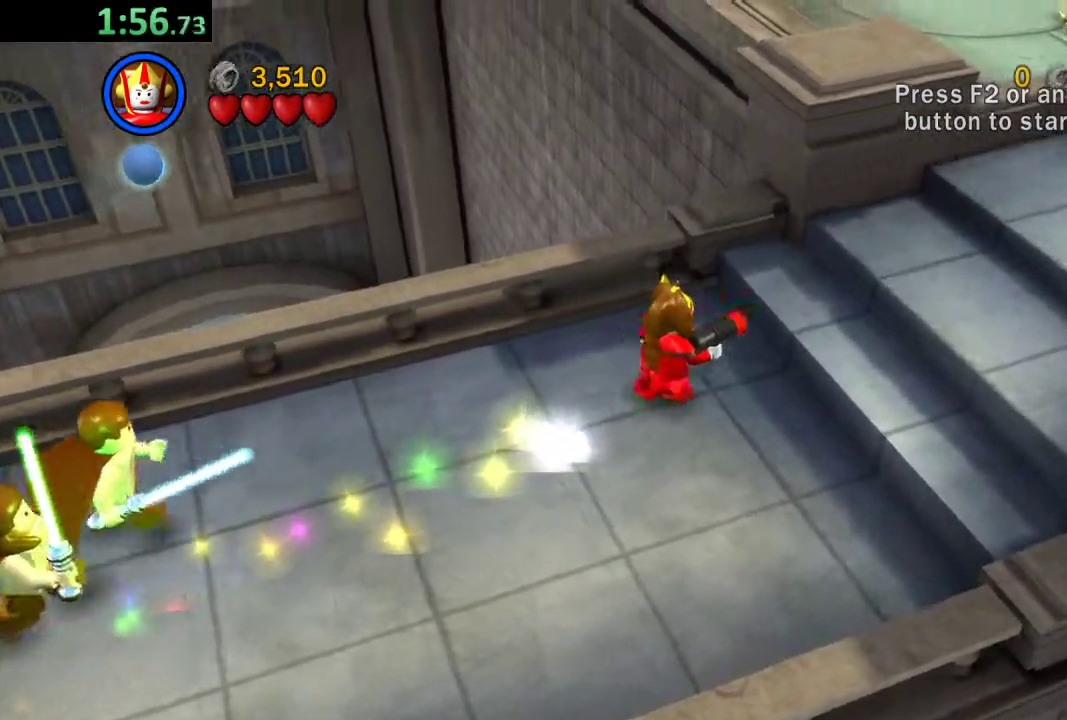
{"buttons": [], "left_stick": "up-right", "events": [[117, "A", "down"], [317, "A", "up"]]}
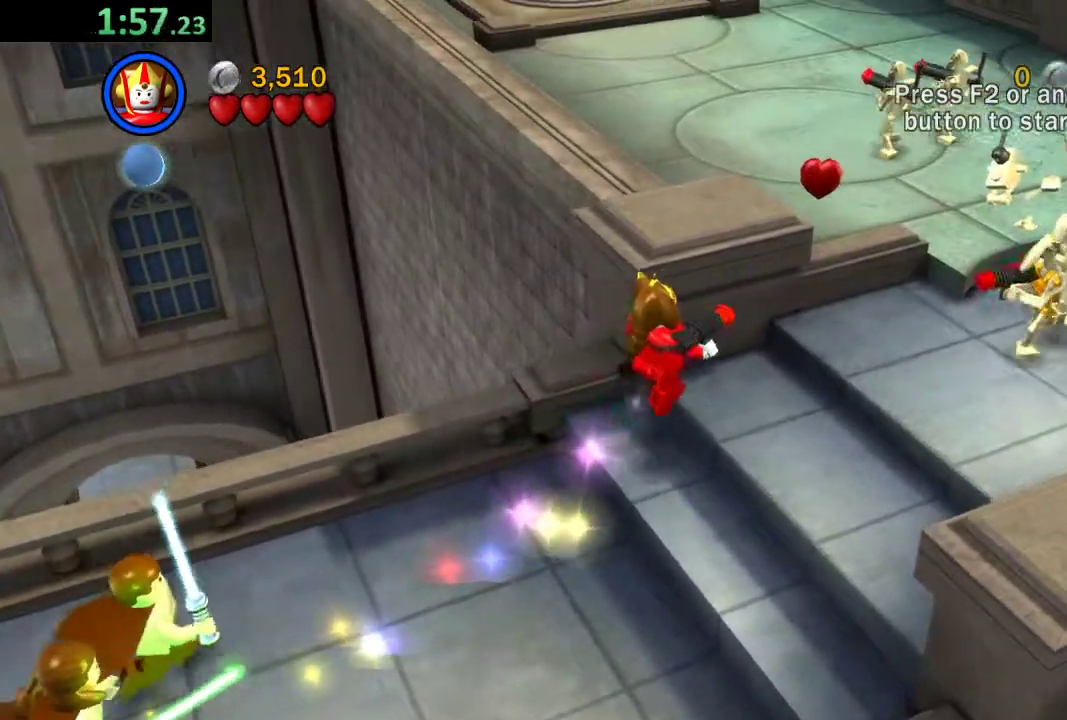
{"buttons": [], "left_stick": "up-right", "events": [[117, "A", "down"], [333, "A", "up"]]}
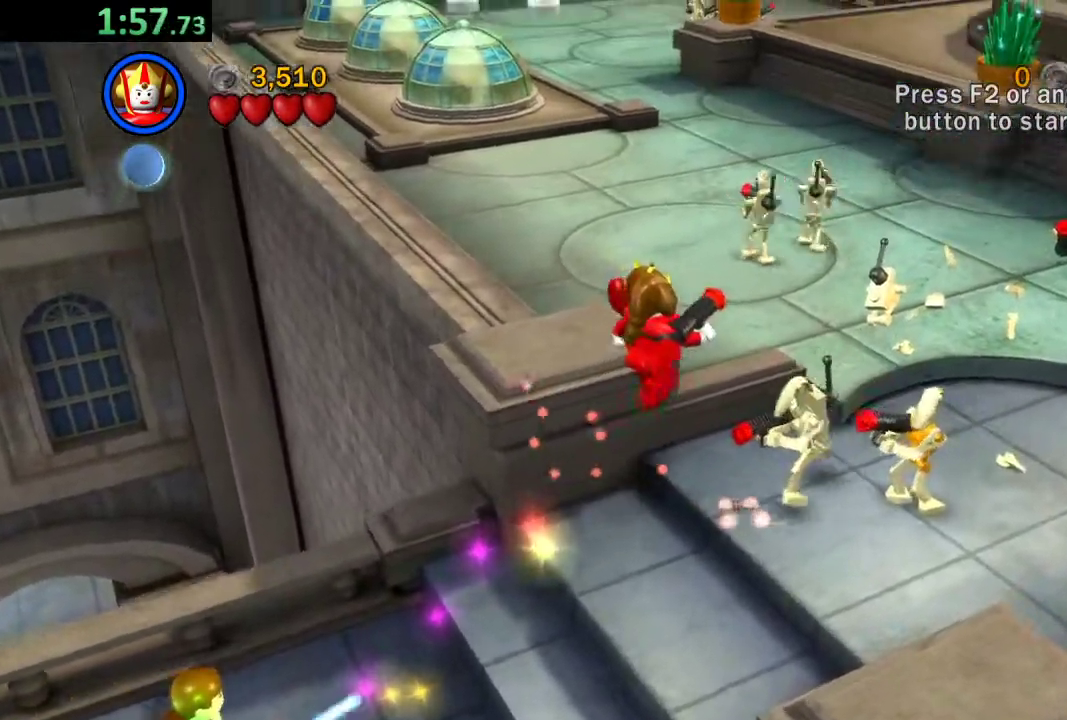
{"buttons": ["A"], "left_stick": "up-right", "events": [[250, "A", "down"]]}
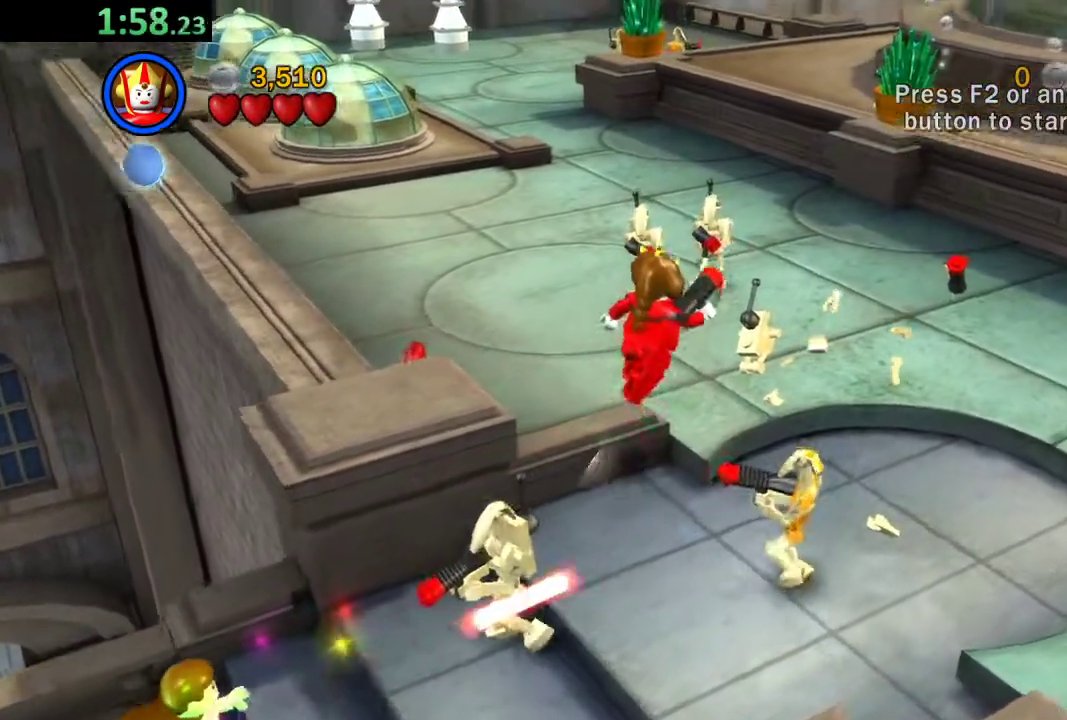
{"buttons": [], "left_stick": "up-right", "events": [[17, "A", "up"]]}
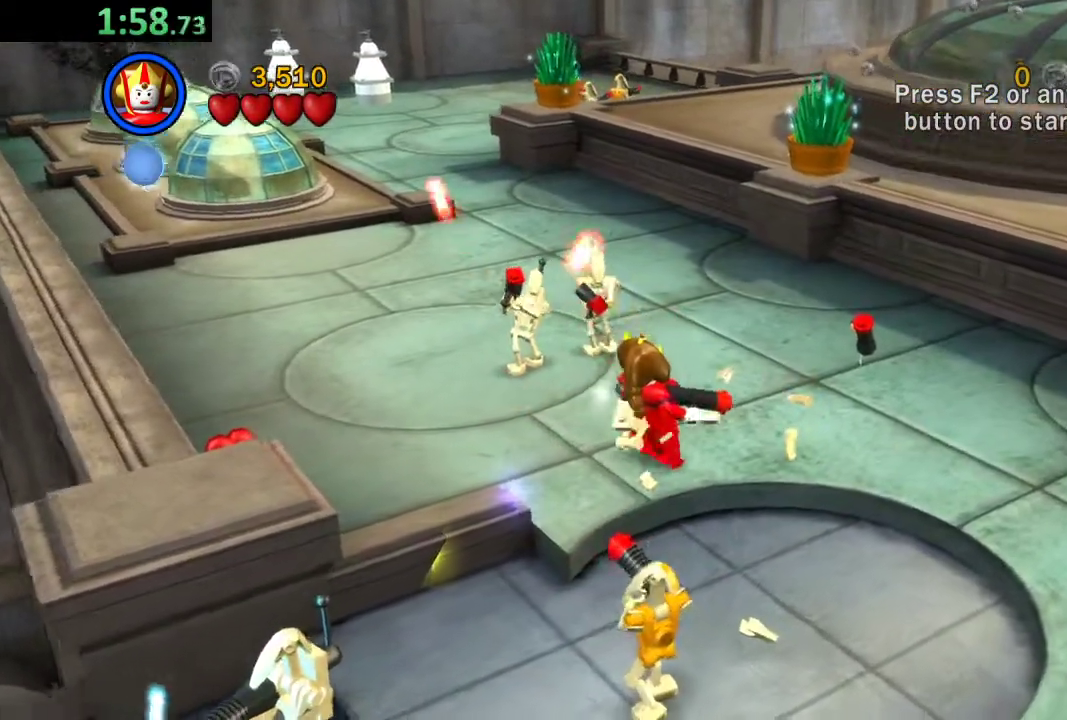
{"buttons": [], "left_stick": "up-right", "events": []}
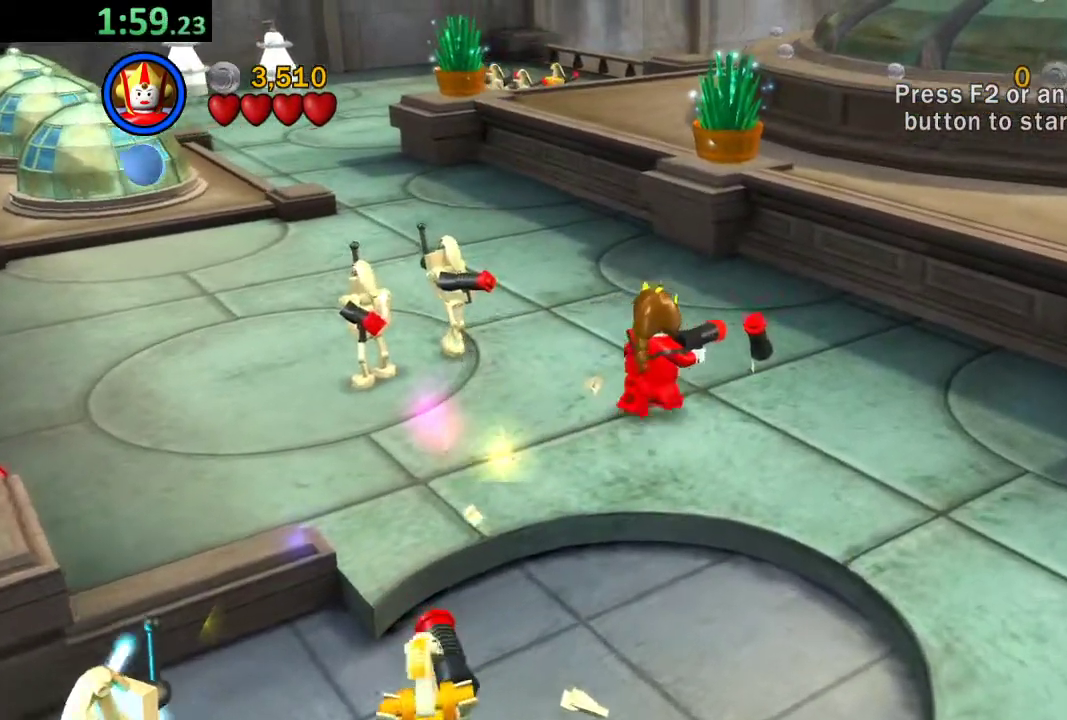
{"buttons": [], "left_stick": "up-right", "events": []}
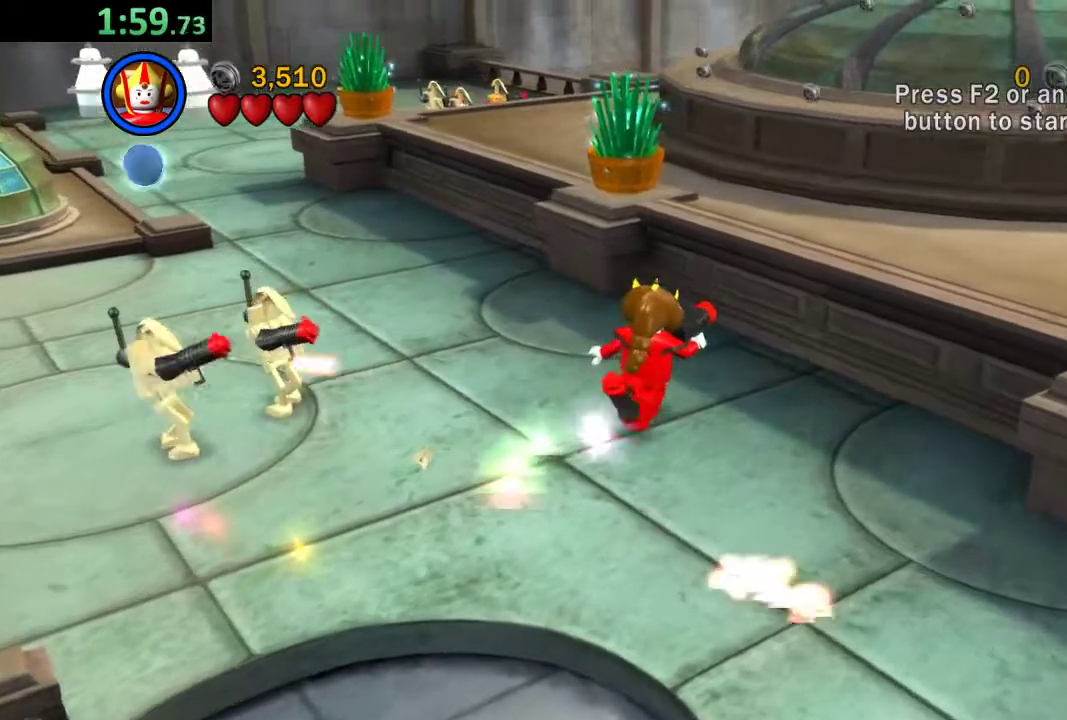
{"buttons": ["A"], "left_stick": "up-right", "events": [[317, "A", "down"]]}
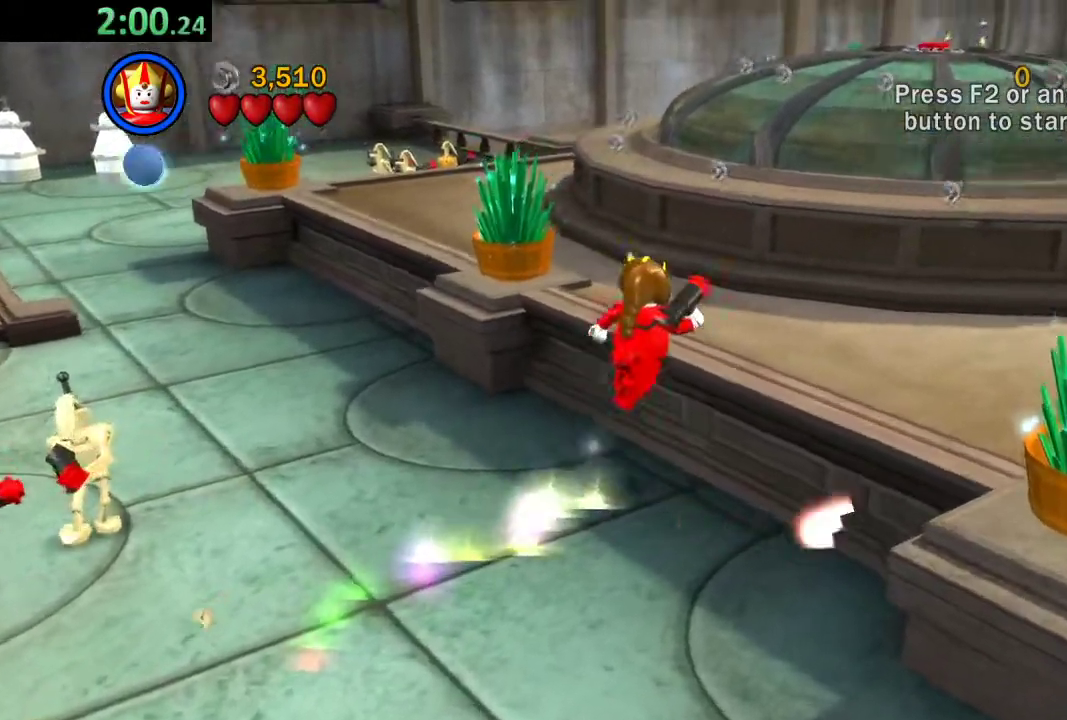
{"buttons": [], "left_stick": "up-right", "events": [[50, "A", "up"]]}
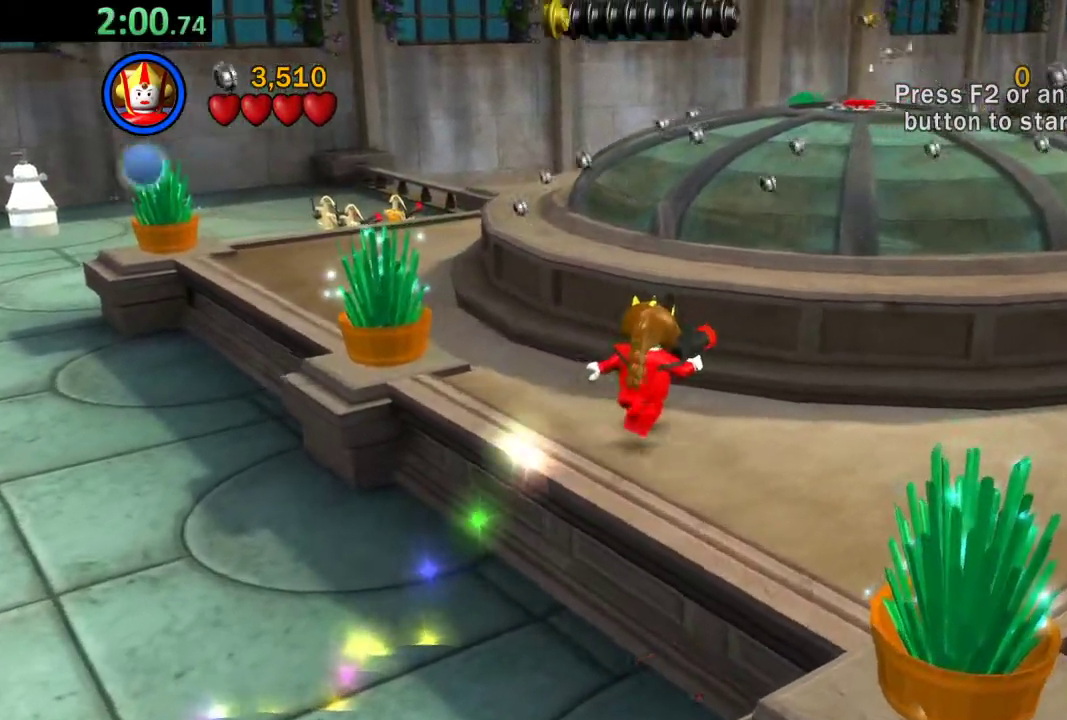
{"buttons": [], "left_stick": "up-right", "events": [[250, "A", "down"], [417, "A", "up"]]}
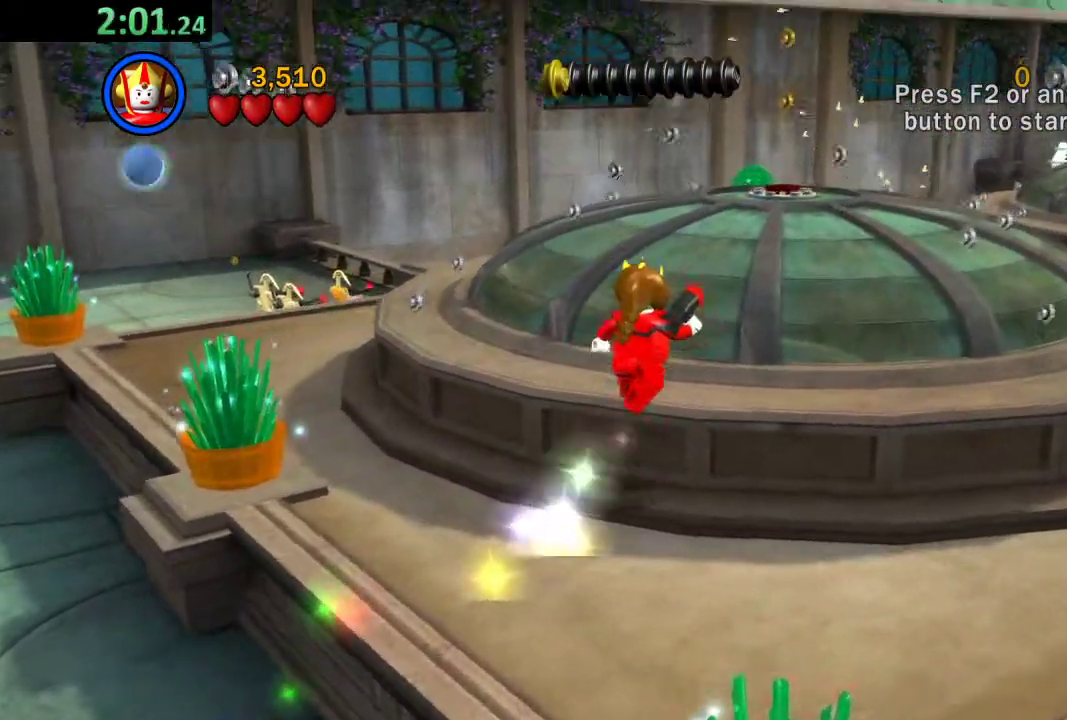
{"buttons": [], "left_stick": "up-right", "events": [[250, "A", "down"], [417, "A", "up"]]}
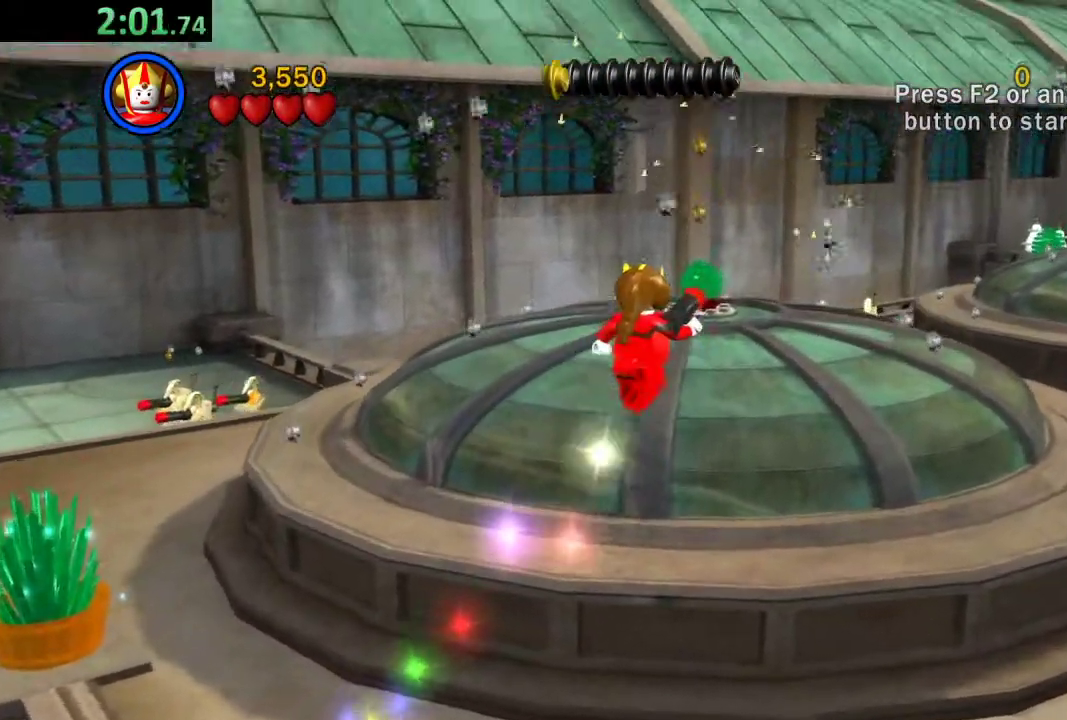
{"buttons": [], "left_stick": "up-right", "events": []}
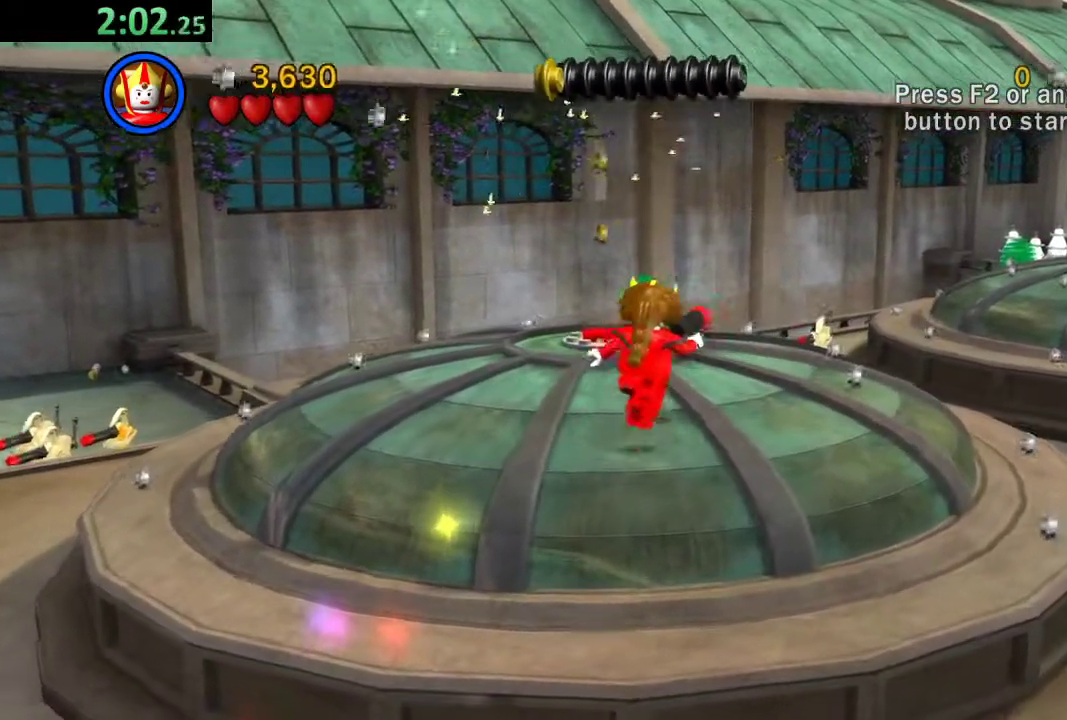
{"buttons": [], "left_stick": "up-right", "events": []}
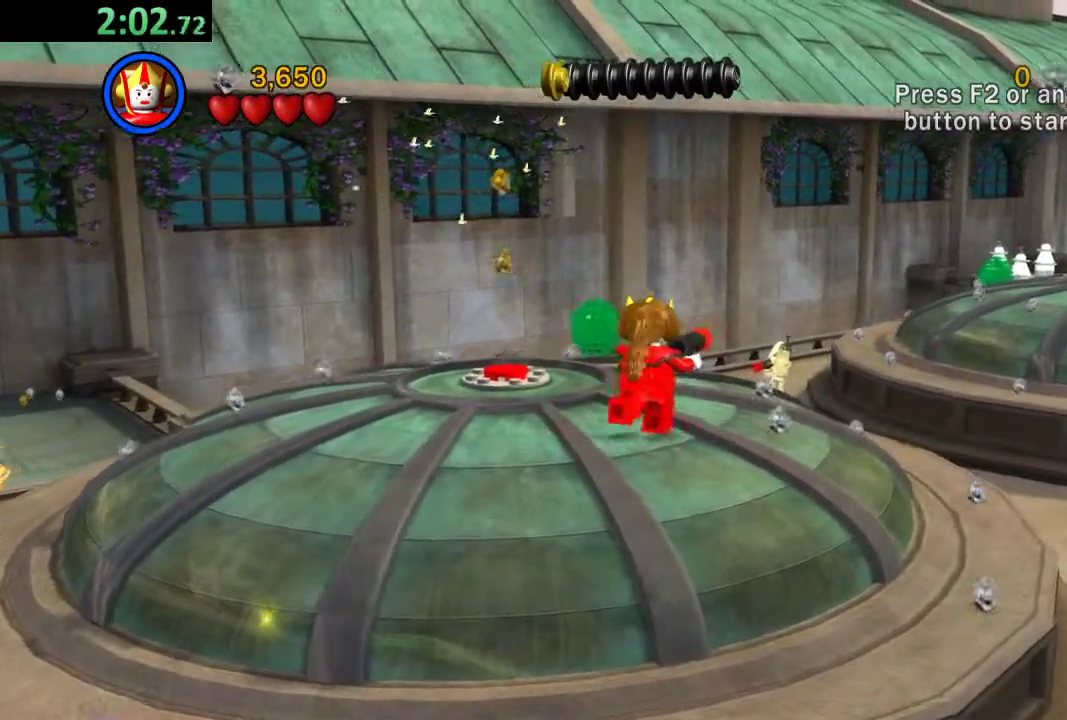
{"buttons": [], "left_stick": "up-right", "events": [[117, "A", "down"], [483, "A", "up"]]}
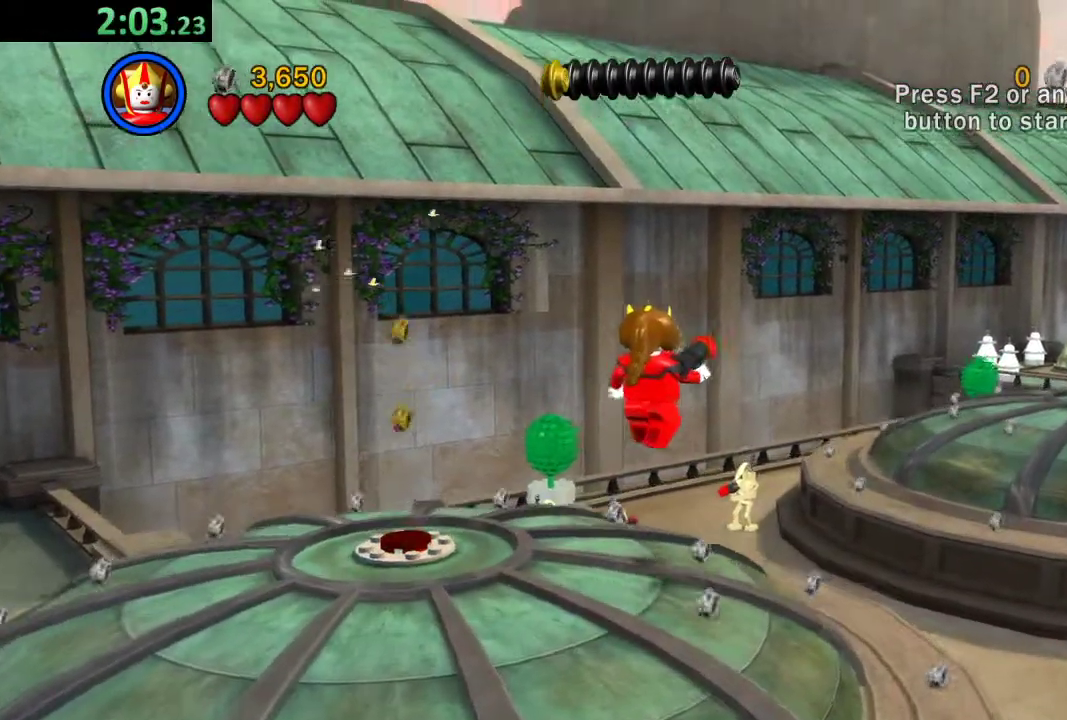
{"buttons": [], "left_stick": "up-right", "events": []}
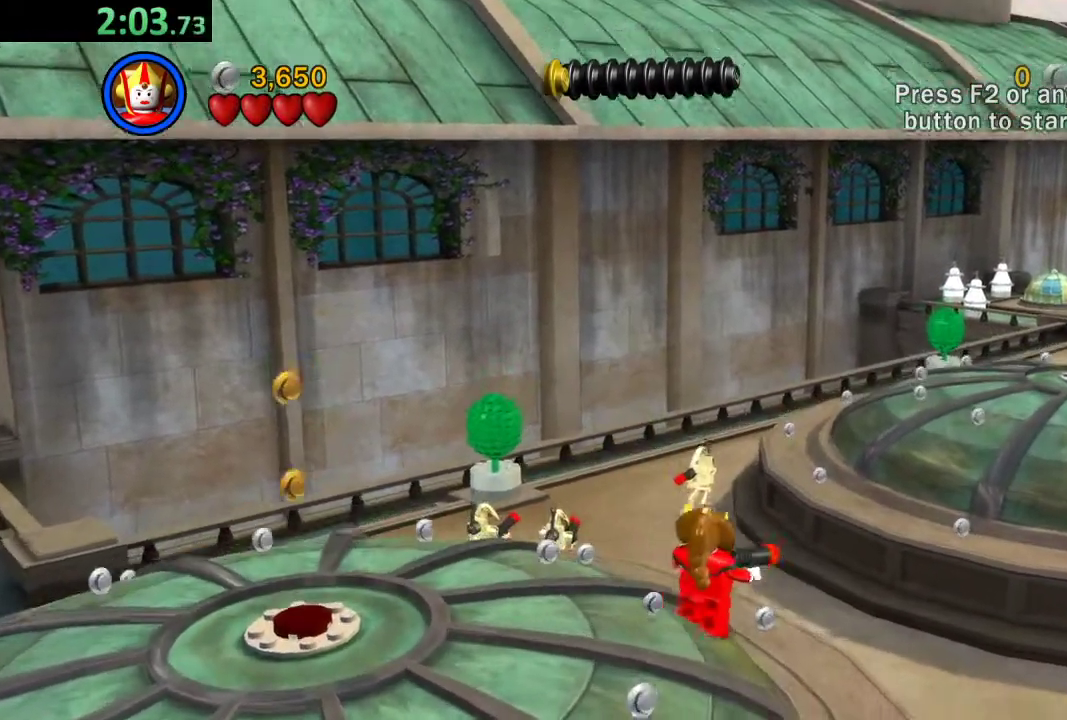
{"buttons": [], "left_stick": "up-right", "events": []}
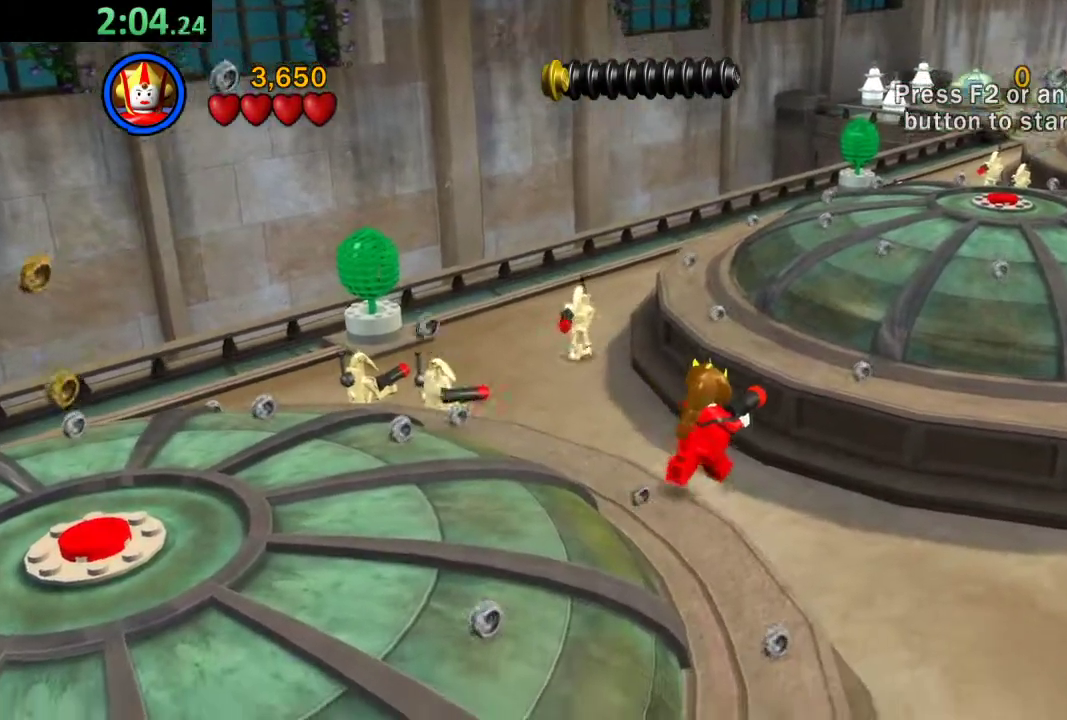
{"buttons": ["A"], "left_stick": "up-right", "events": [[450, "A", "down"]]}
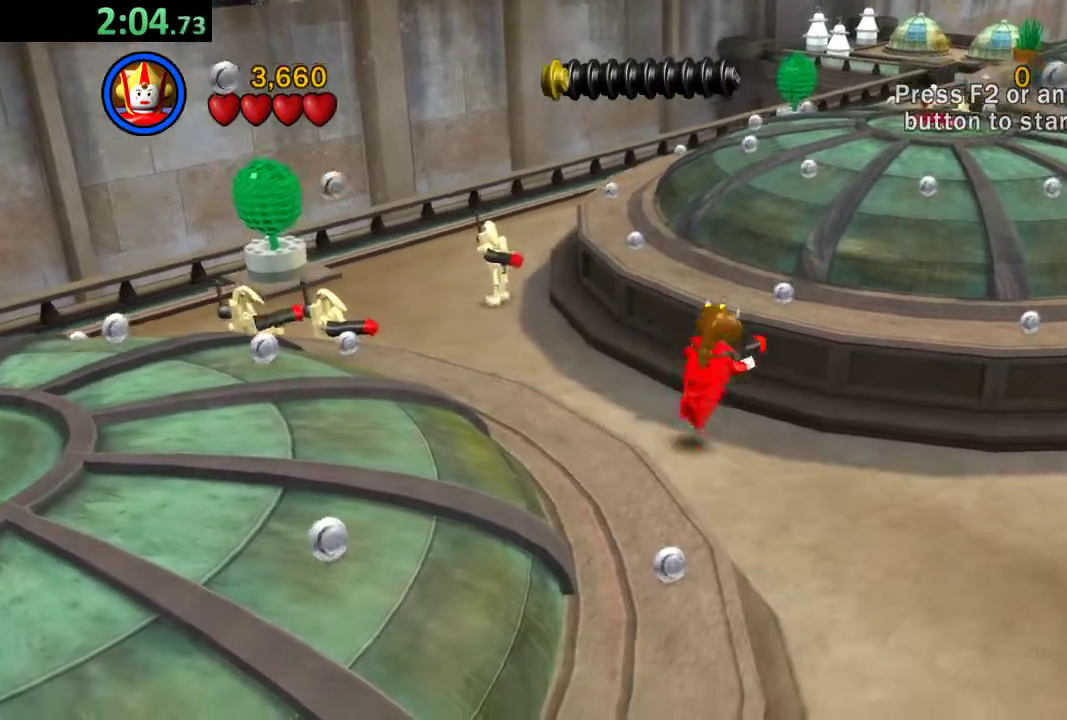
{"buttons": ["A"], "left_stick": "up-right", "events": [[283, "A", "up"], [483, "A", "down"]]}
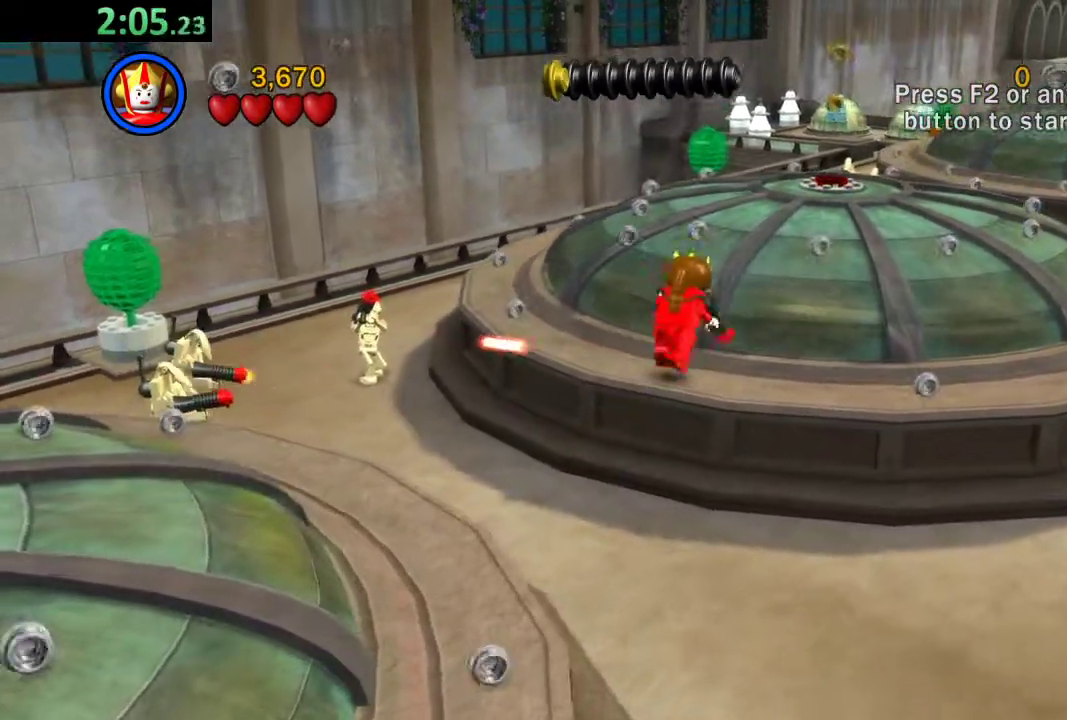
{"buttons": [], "left_stick": "up-right", "events": [[183, "A", "up"]]}